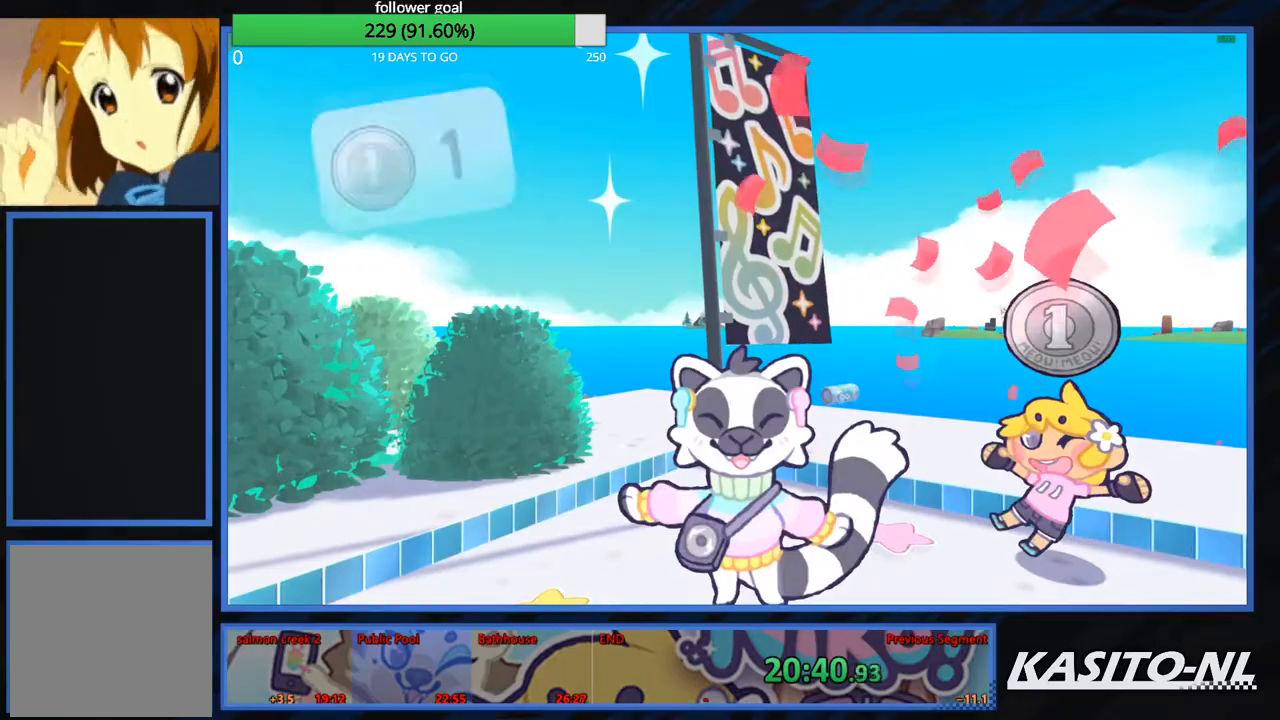
Gameplay with a controller (Xbox layout); each line is a JSON object with the inputs held at the frame after it. "events" lists button and stick changes between this image and that frame as [ms after this image, input, new state], when the widget could be followed in between.
{"buttons": [], "left_stick": "center", "right_stick": "center", "events": [[233, "right_stick", "right"], [400, "right_stick", "center"]]}
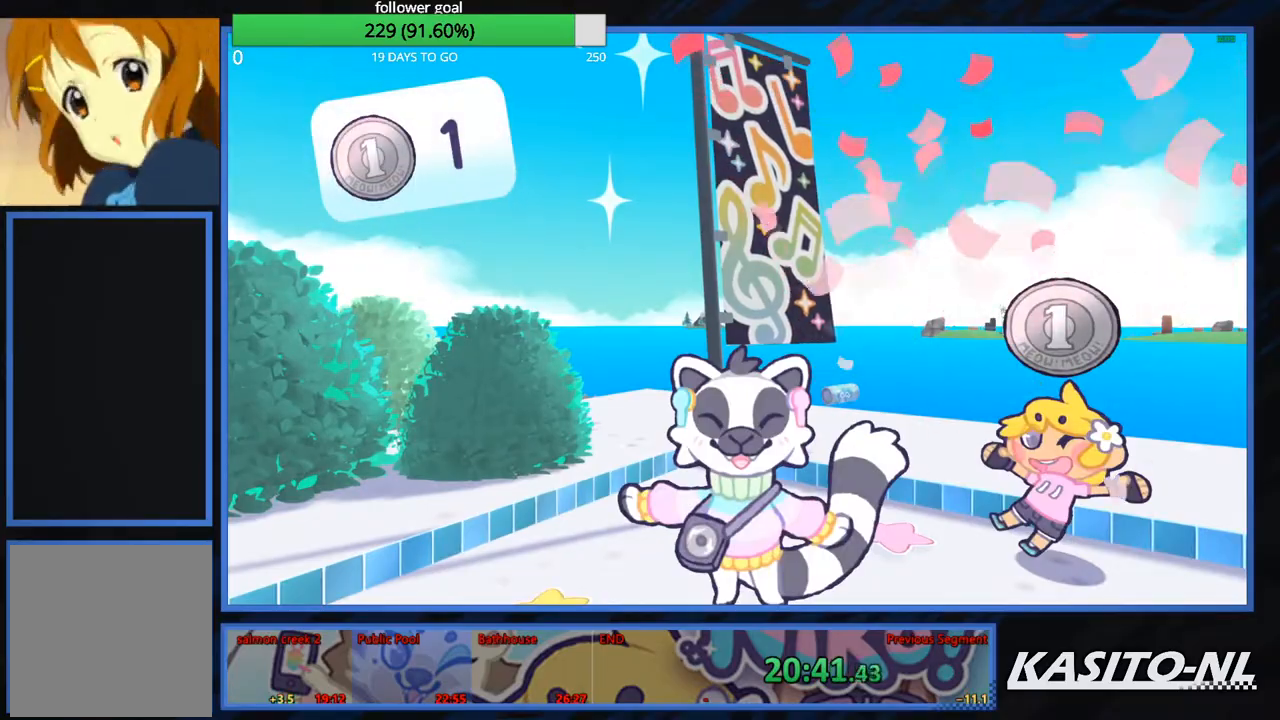
{"buttons": [], "left_stick": "center", "right_stick": "right", "events": [[267, "right_stick", "right"]]}
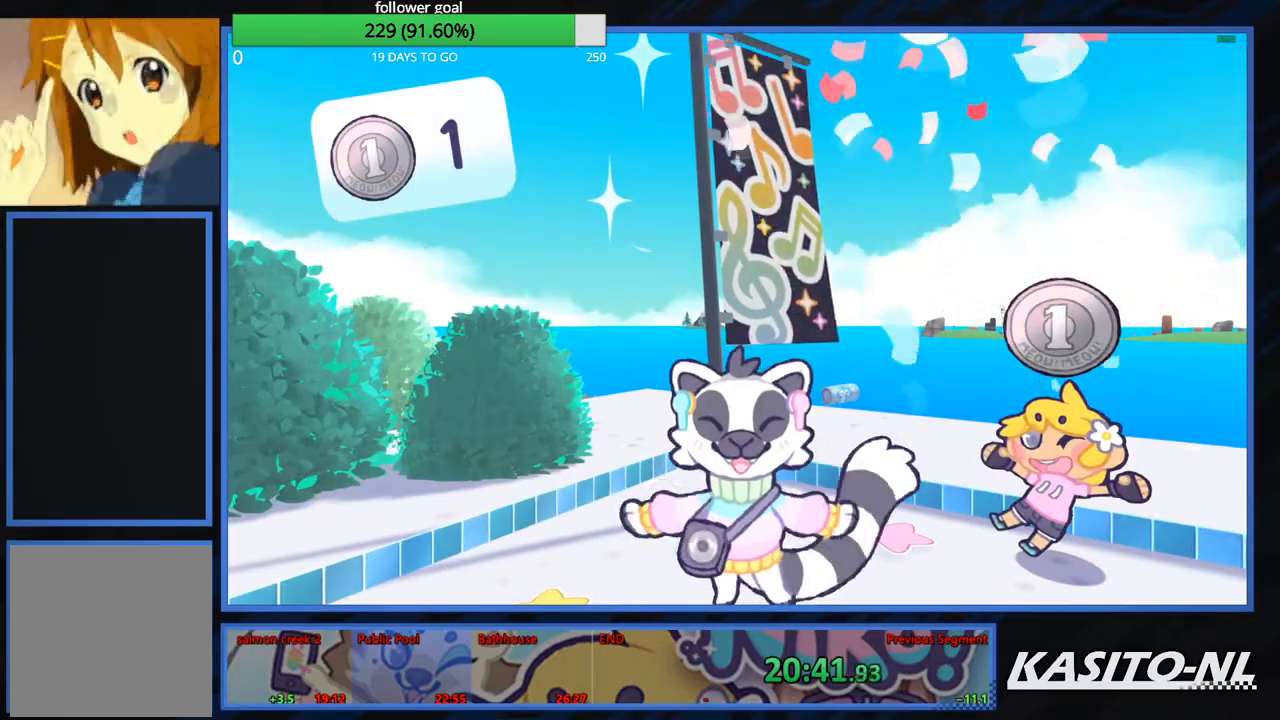
{"buttons": [], "left_stick": "up", "right_stick": "center", "events": [[133, "left_stick", "up"], [400, "right_stick", "center"]]}
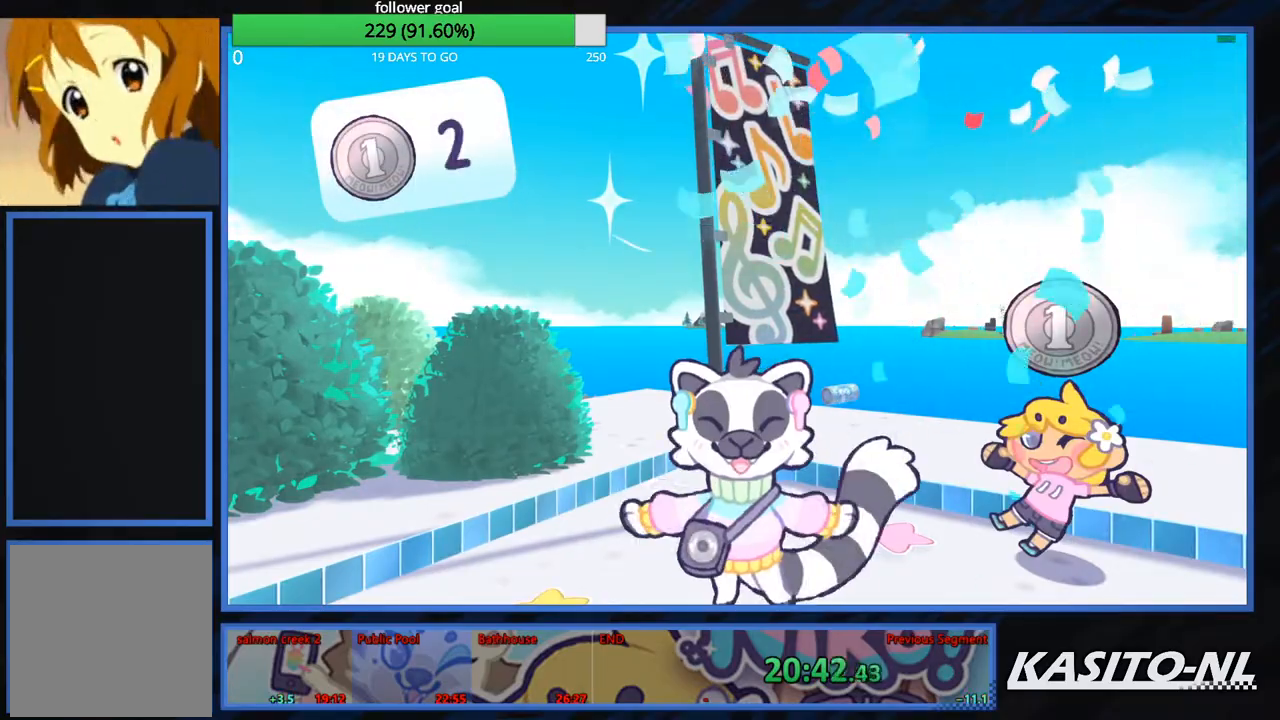
{"buttons": [], "left_stick": "up", "right_stick": "right", "events": [[134, "right_stick", "right"]]}
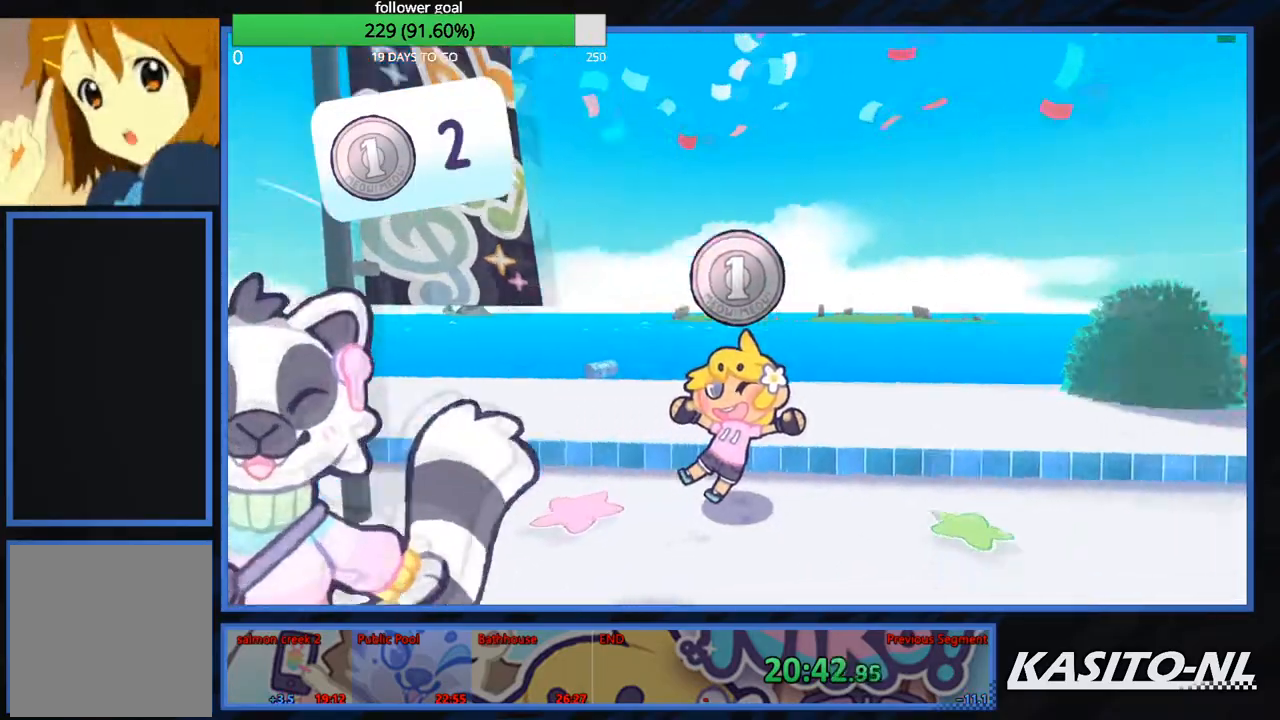
{"buttons": [], "left_stick": "up-left", "right_stick": "center", "events": [[367, "right_stick", "center"], [400, "left_stick", "up-left"]]}
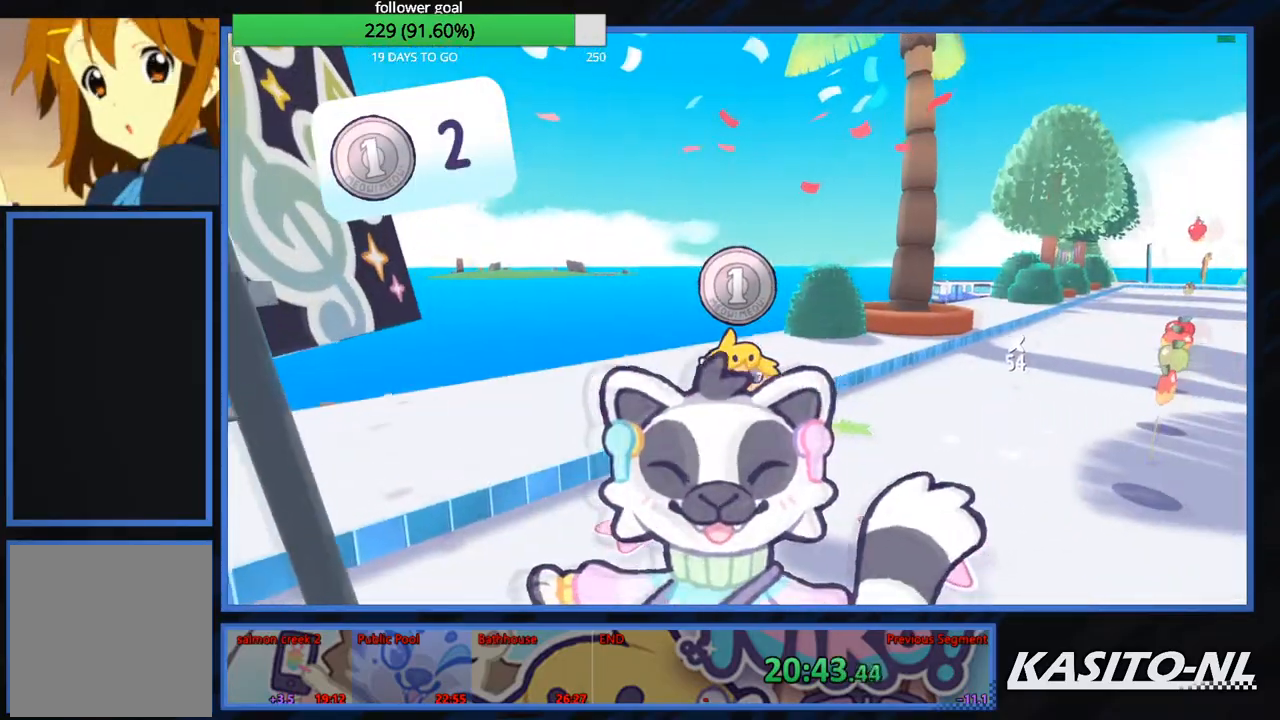
{"buttons": [], "left_stick": "up", "right_stick": "right", "events": [[234, "left_stick", "up"], [401, "right_stick", "right"]]}
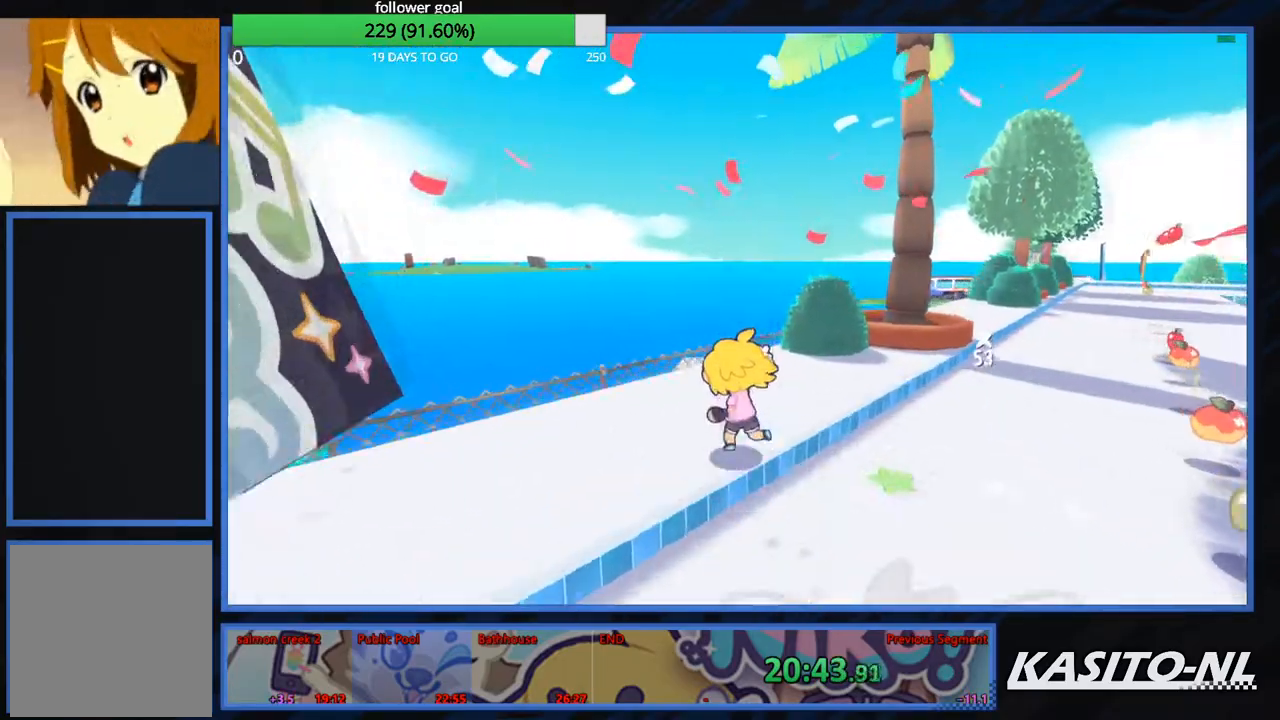
{"buttons": [], "left_stick": "left", "right_stick": "center", "events": [[67, "left_stick", "up-left"], [267, "right_stick", "center"], [367, "left_stick", "left"]]}
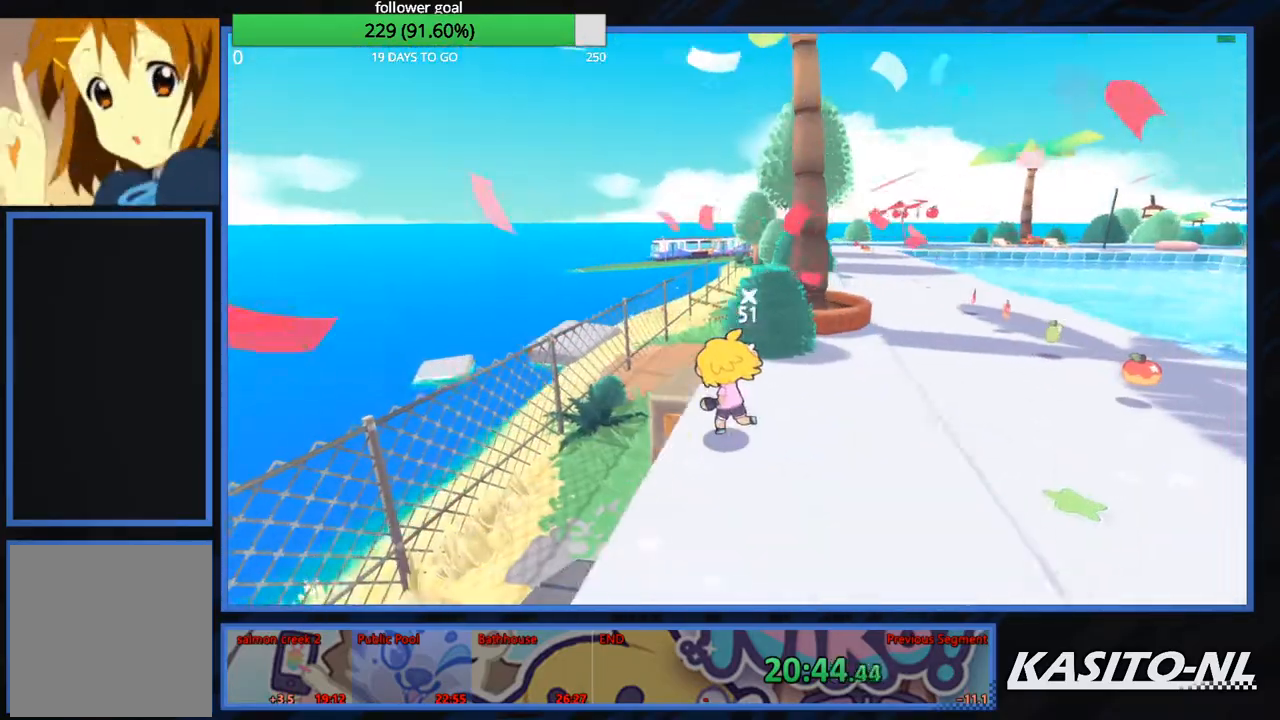
{"buttons": [], "left_stick": "up", "right_stick": "center", "events": [[100, "right_stick", "right"], [134, "left_stick", "up-left"], [167, "right_stick", "center"], [367, "left_stick", "up"]]}
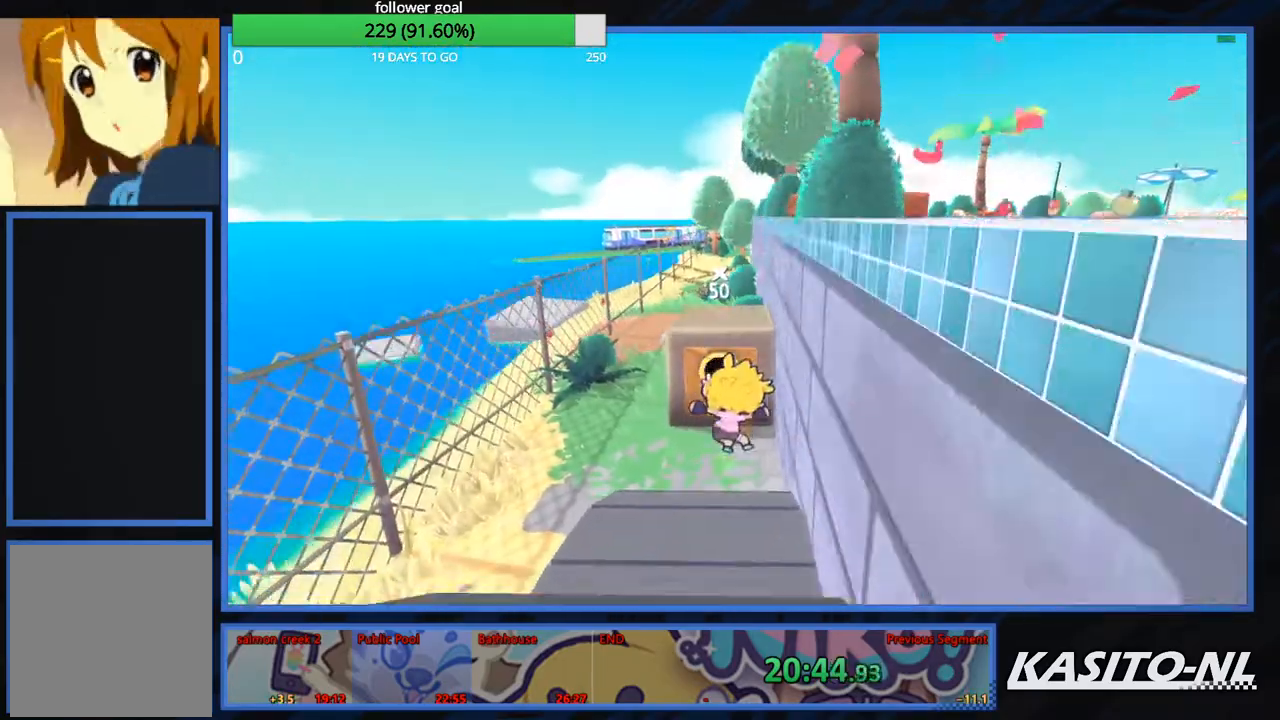
{"buttons": [], "left_stick": "up", "right_stick": "center", "events": []}
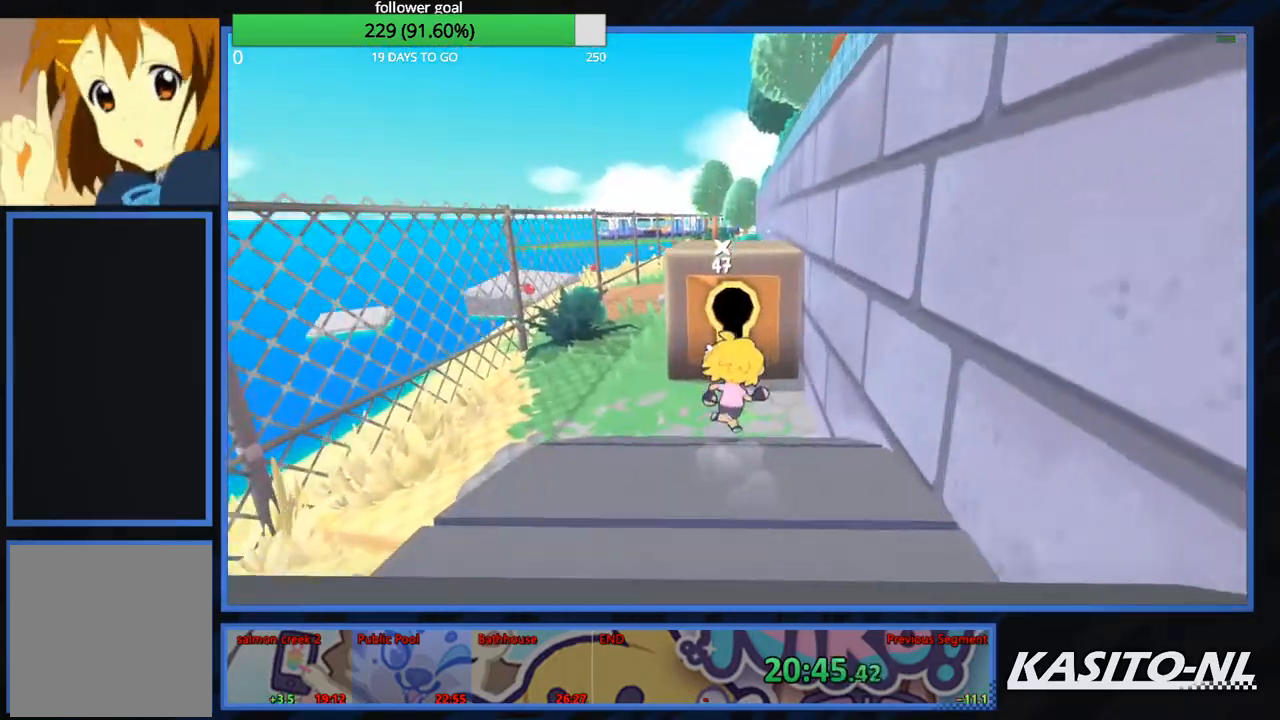
{"buttons": [], "left_stick": "up", "right_stick": "center", "events": [[67, "X", "down"], [167, "X", "up"]]}
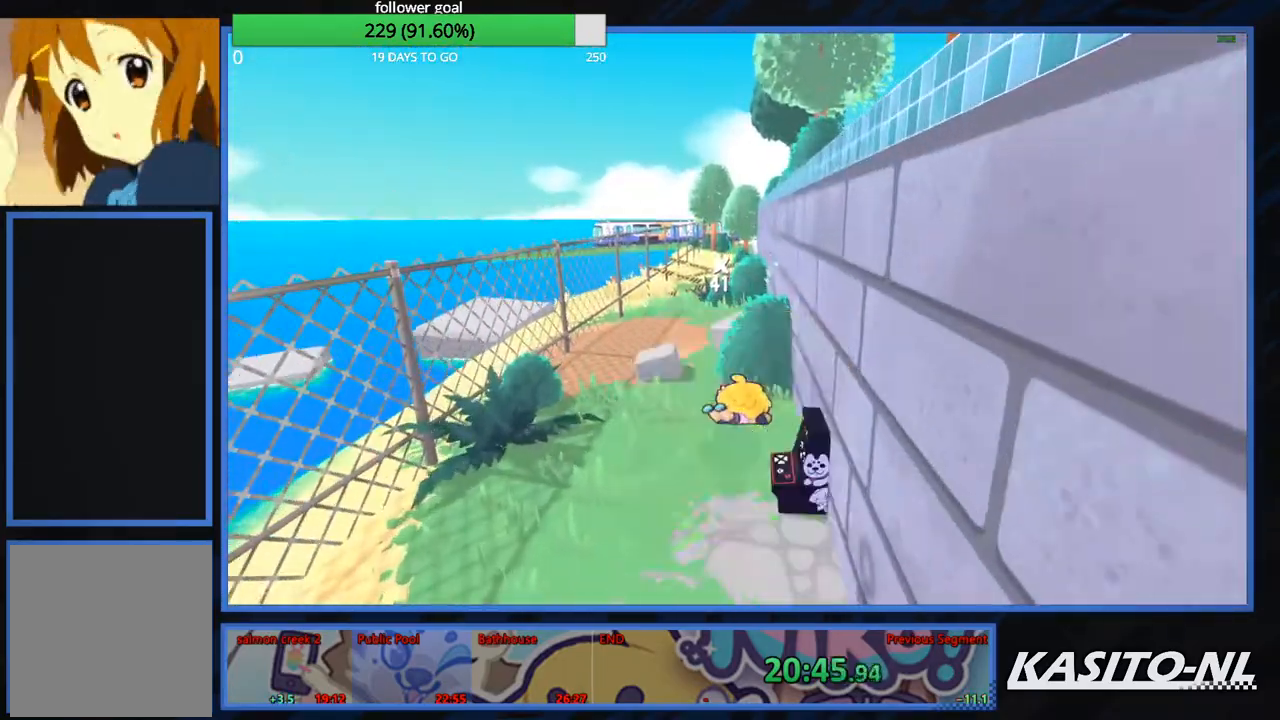
{"buttons": [], "left_stick": "up", "right_stick": "center", "events": []}
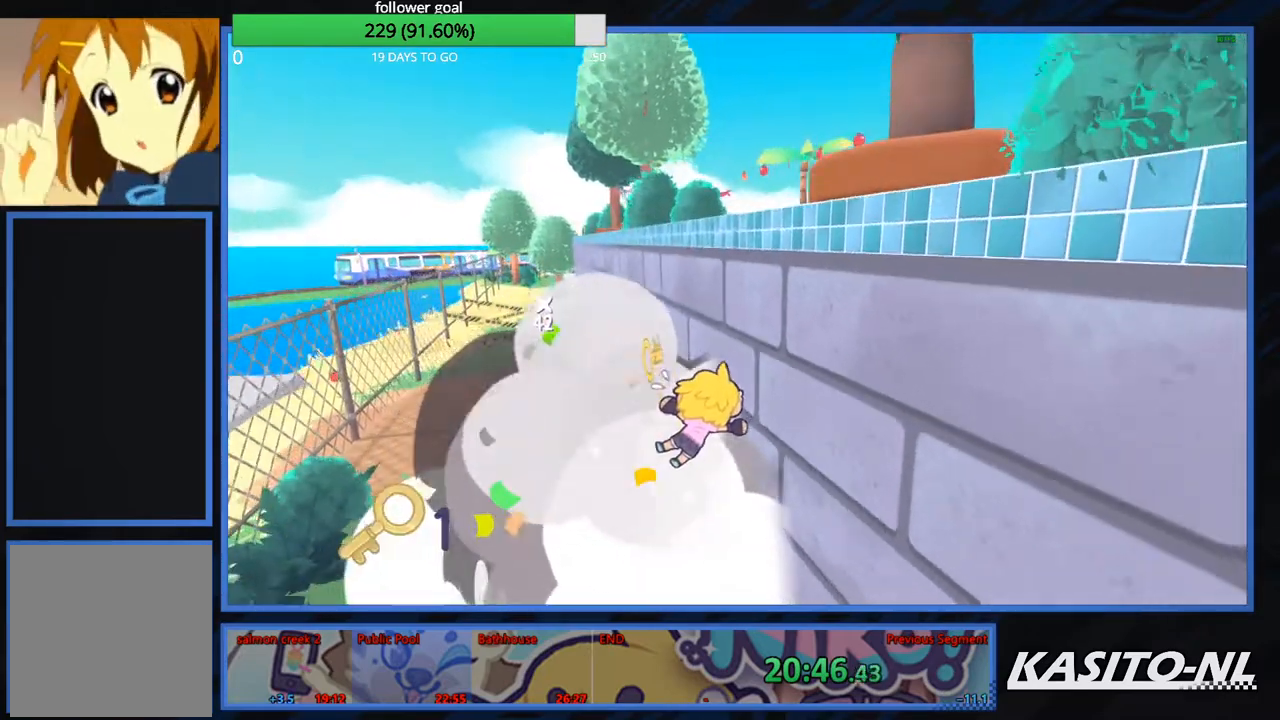
{"buttons": [], "left_stick": "up-left", "right_stick": "center", "events": [[100, "left_stick", "up-left"], [267, "right_stick", "left"], [401, "right_stick", "center"]]}
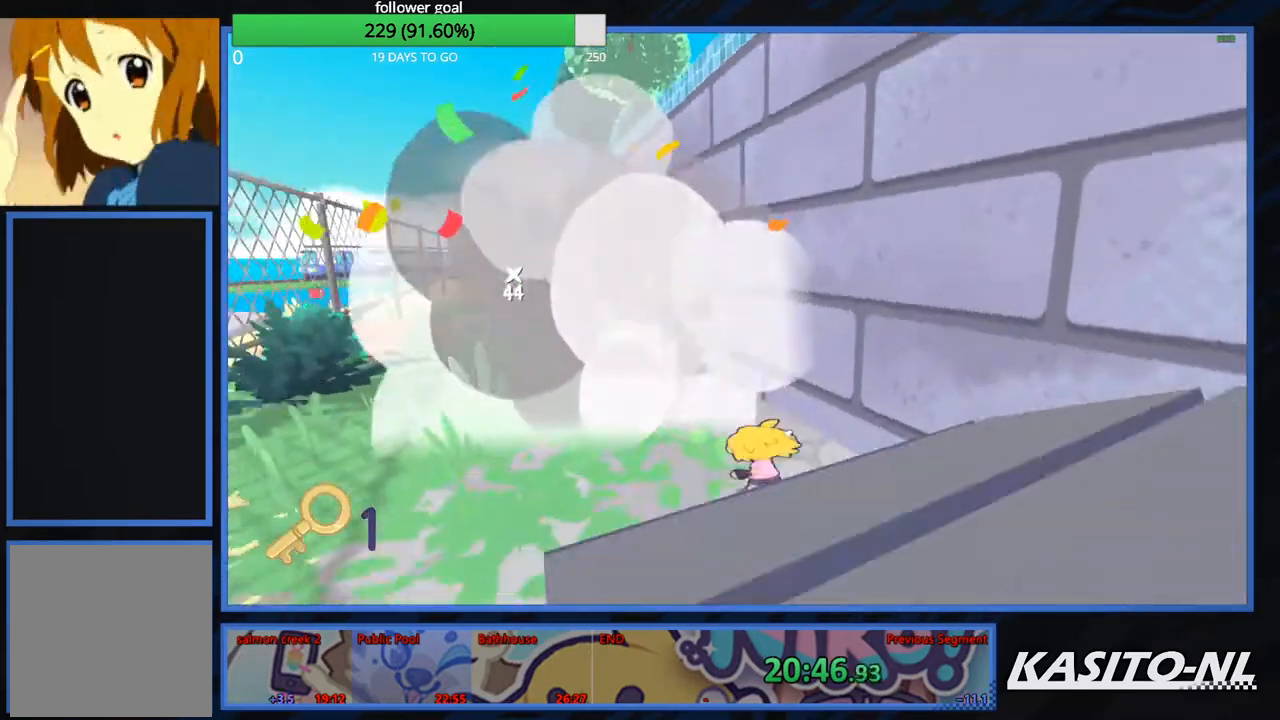
{"buttons": [], "left_stick": "up-left", "right_stick": "center", "events": [[167, "right_stick", "left"], [233, "right_stick", "center"], [300, "left_stick", "up"], [400, "left_stick", "up-left"]]}
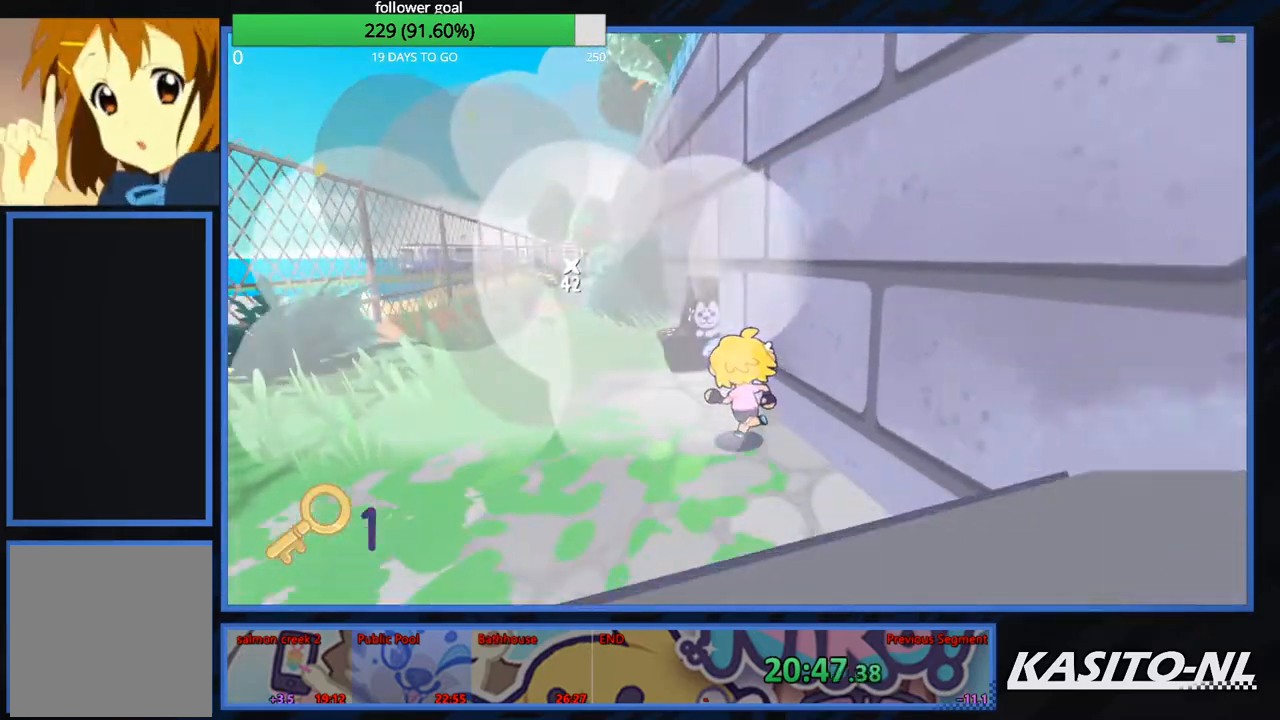
{"buttons": [], "left_stick": "up", "right_stick": "center", "events": [[200, "left_stick", "up"], [267, "X", "down"], [367, "X", "up"]]}
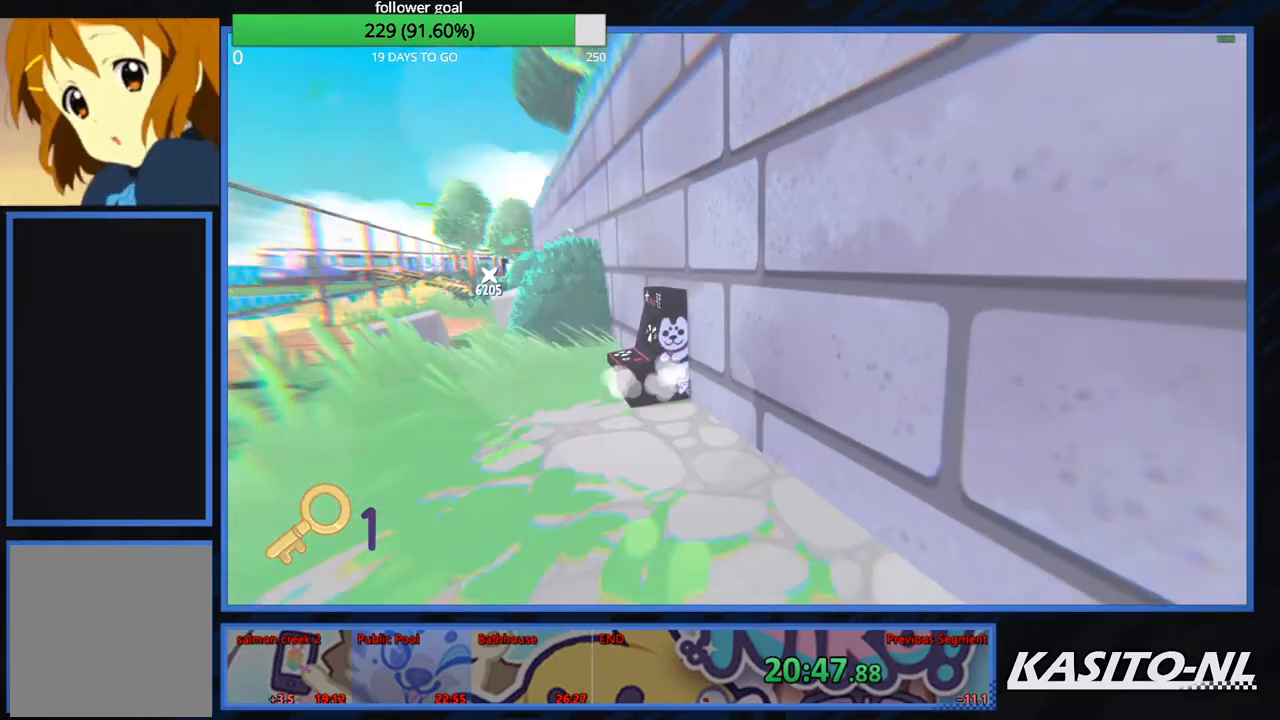
{"buttons": [], "left_stick": "center", "right_stick": "center", "events": [[101, "left_stick", "center"]]}
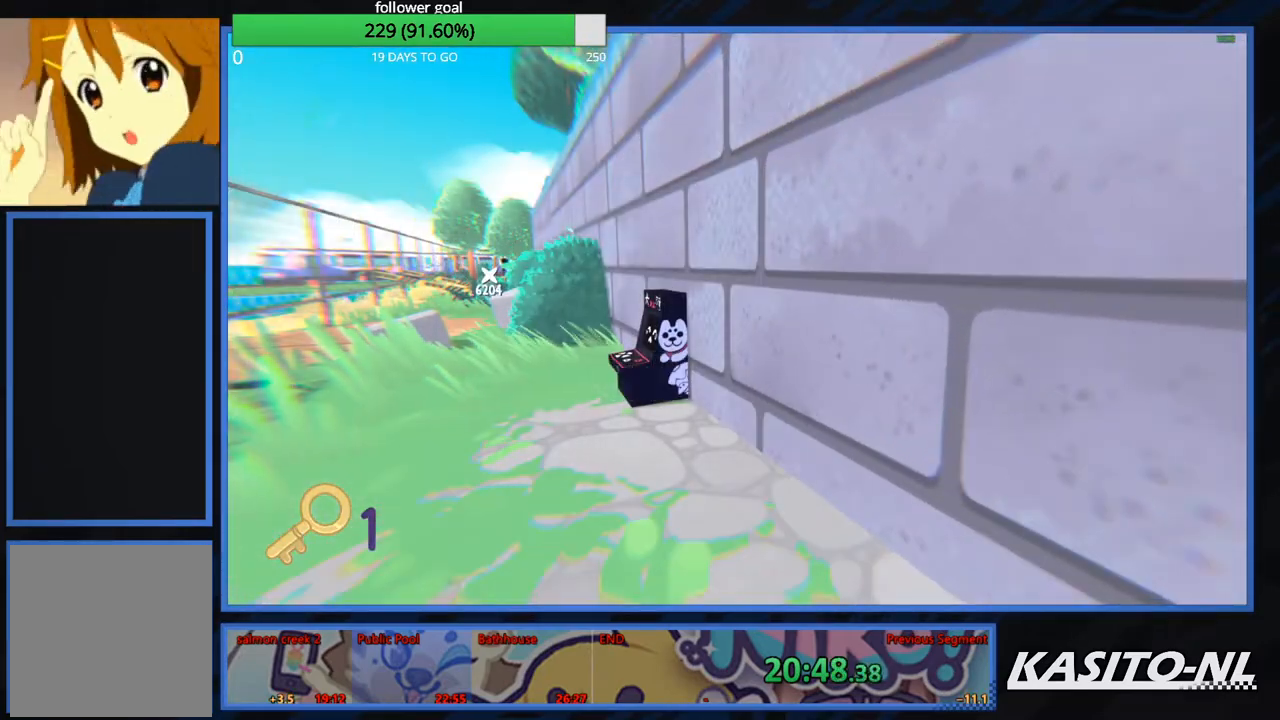
{"buttons": ["X"], "left_stick": "up", "right_stick": "center", "events": [[133, "left_stick", "up"], [267, "X", "down"], [367, "X", "up"], [501, "X", "down"]]}
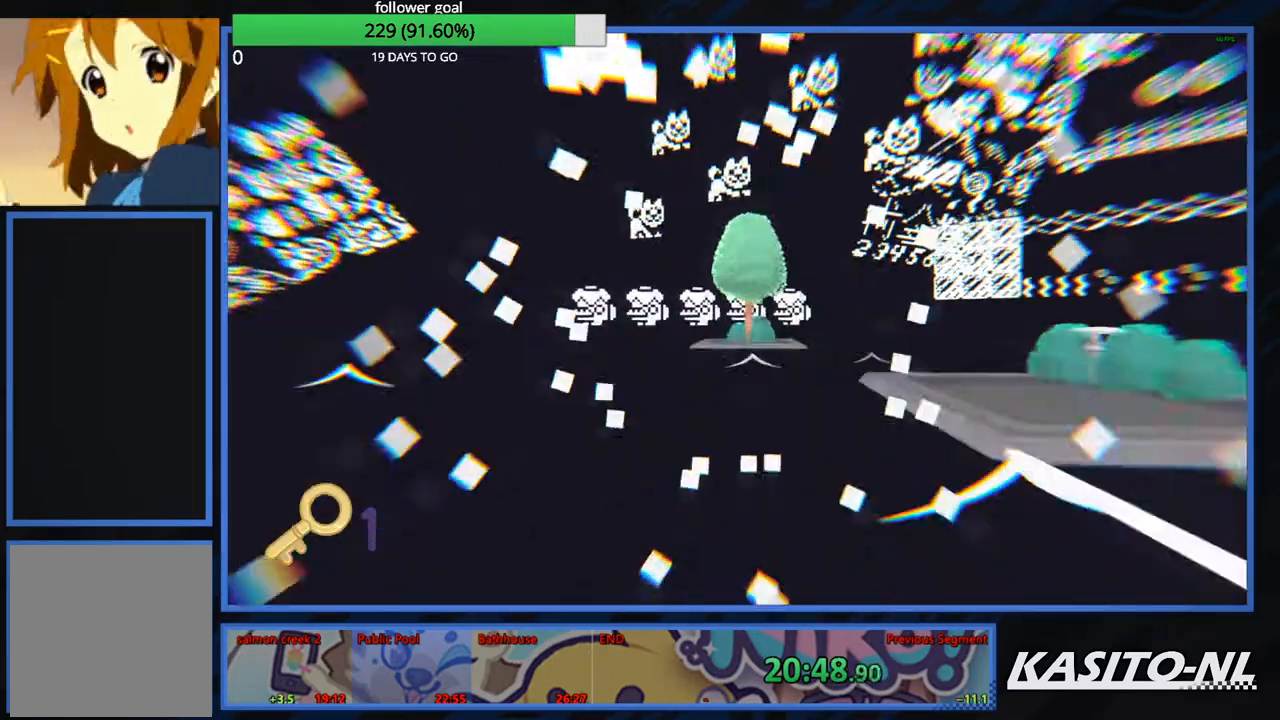
{"buttons": ["X"], "left_stick": "up", "right_stick": "center", "events": [[33, "X", "up"], [133, "X", "down"], [200, "X", "up"], [333, "X", "down"], [400, "X", "up"], [500, "X", "down"]]}
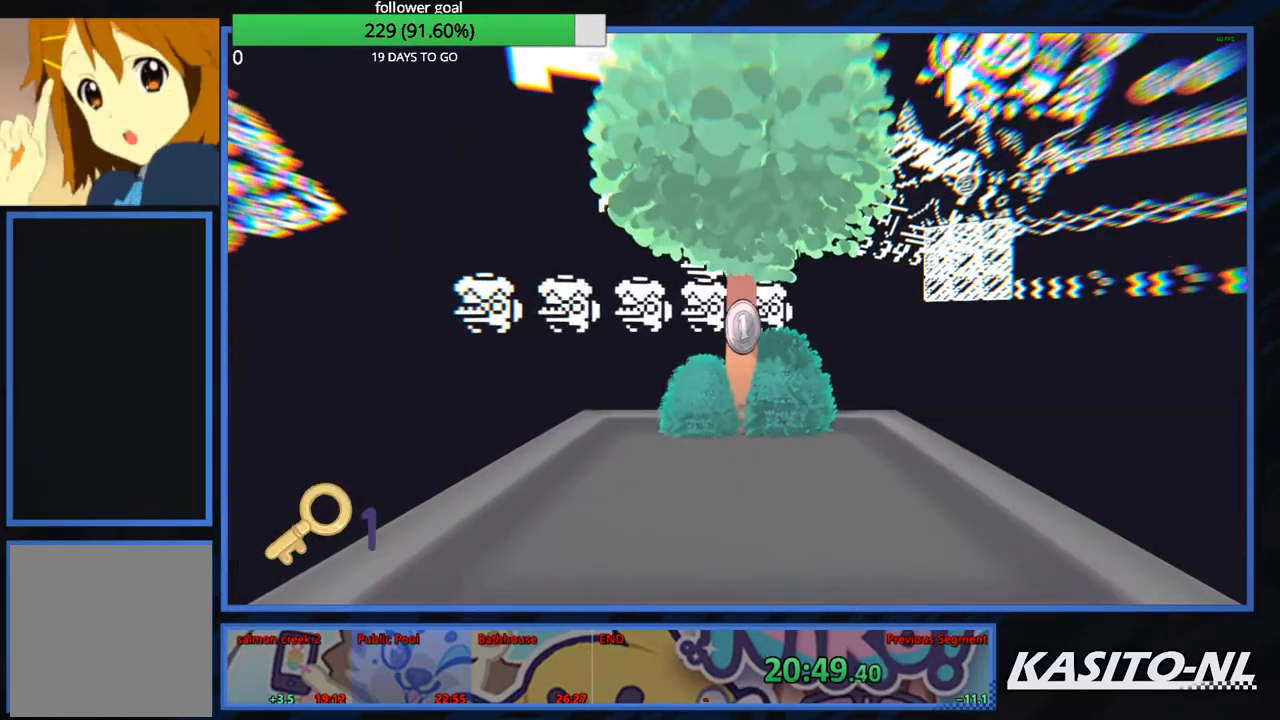
{"buttons": [], "left_stick": "up", "right_stick": "center", "events": [[100, "X", "up"], [167, "X", "down"], [267, "X", "up"], [367, "X", "down"], [434, "X", "up"]]}
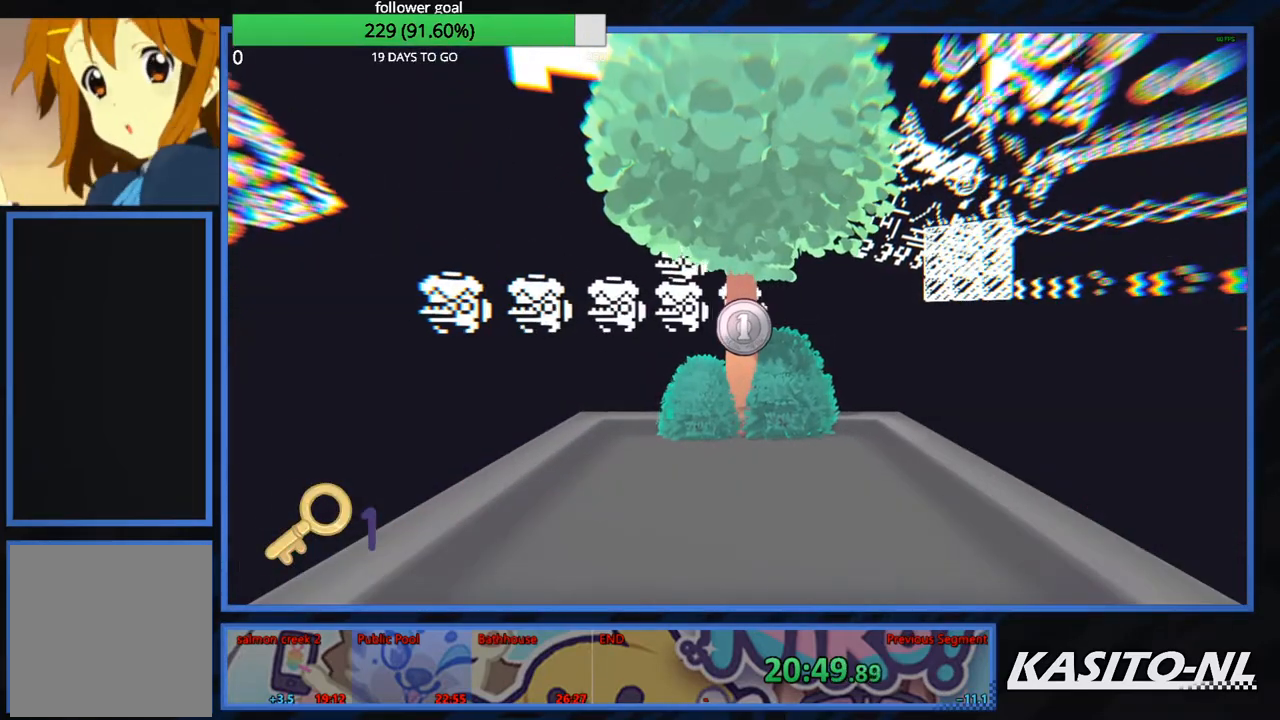
{"buttons": [], "left_stick": "up", "right_stick": "center", "events": [[34, "X", "down"], [101, "X", "up"], [234, "X", "down"], [301, "X", "up"], [401, "X", "down"], [501, "X", "up"]]}
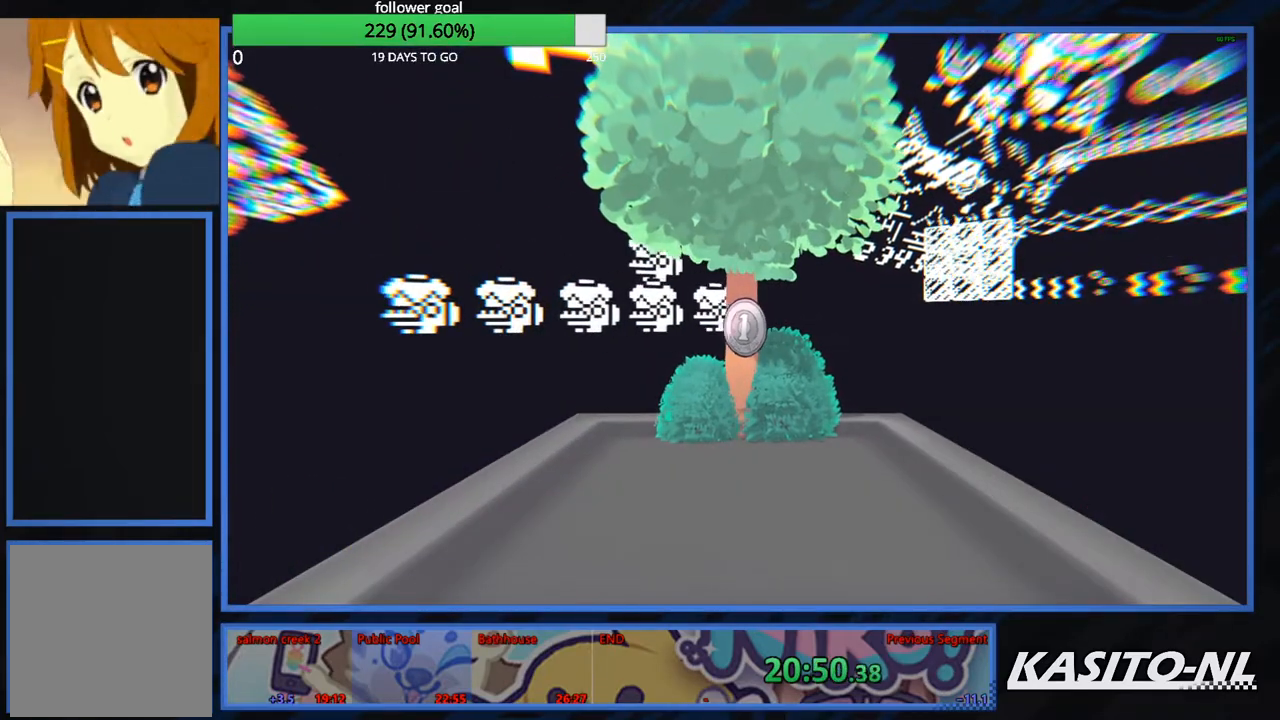
{"buttons": ["X"], "left_stick": "up", "right_stick": "center", "events": [[100, "X", "down"], [200, "X", "up"], [300, "X", "down"], [367, "X", "up"], [501, "X", "down"]]}
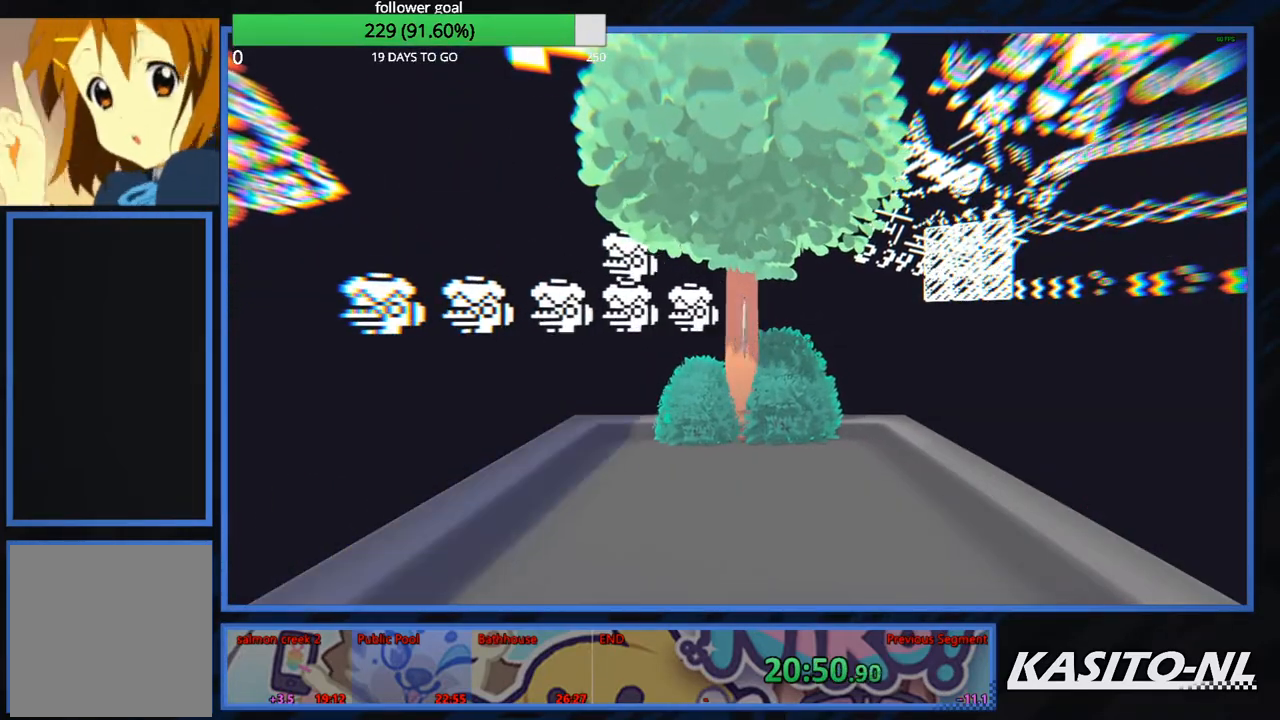
{"buttons": [], "left_stick": "up", "right_stick": "center", "events": [[66, "X", "up"], [166, "X", "down"], [266, "X", "up"], [367, "X", "down"], [433, "X", "up"]]}
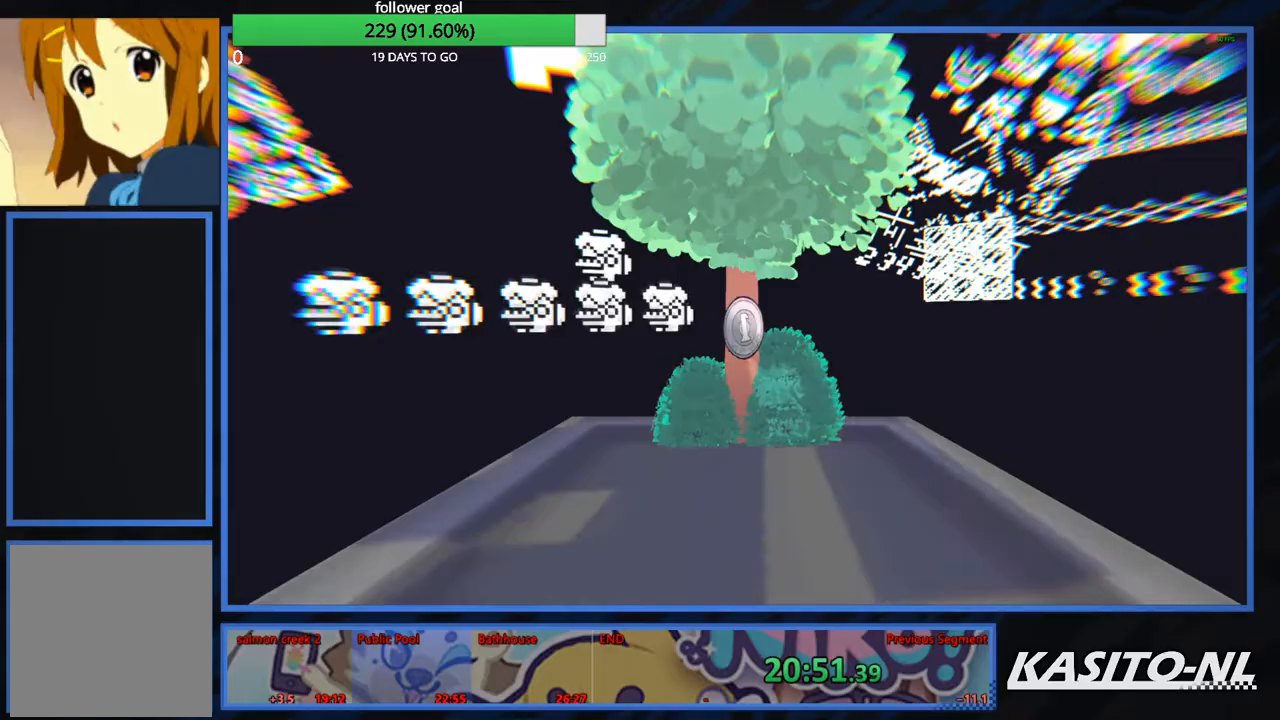
{"buttons": ["X"], "left_stick": "up", "right_stick": "center", "events": [[67, "X", "down"], [133, "X", "up"], [234, "X", "down"], [334, "X", "up"], [434, "X", "down"]]}
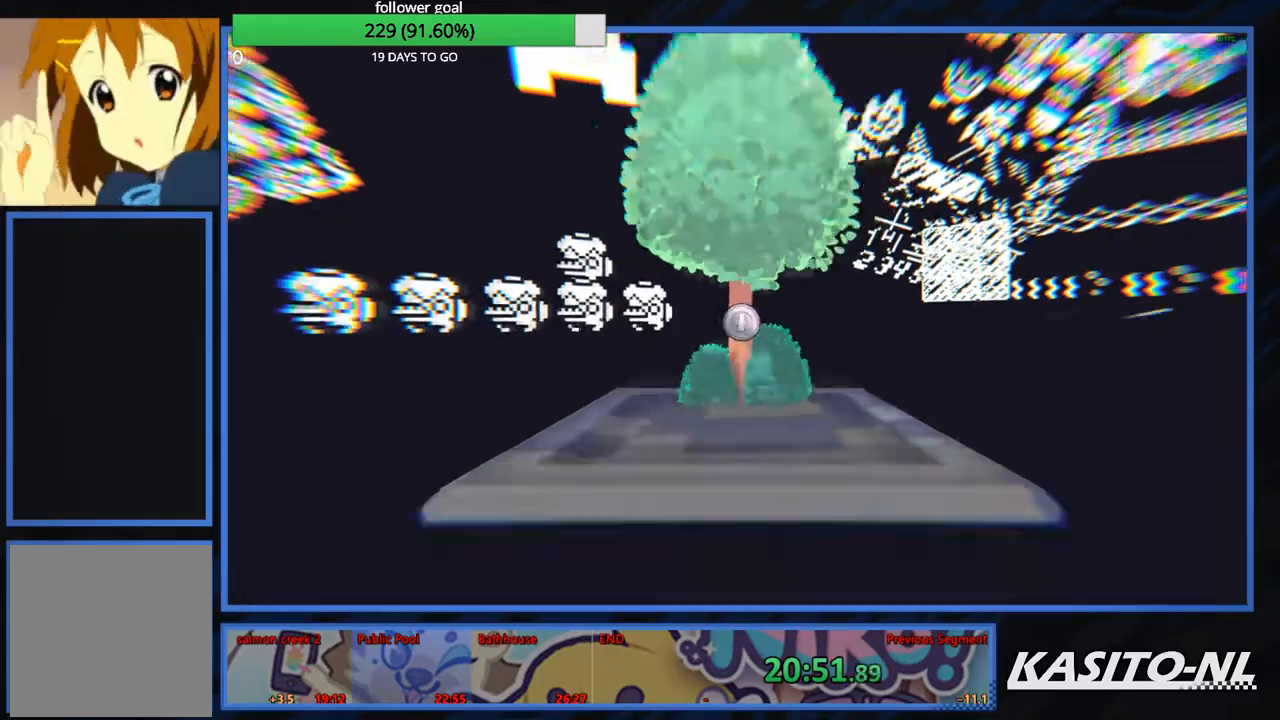
{"buttons": ["X"], "left_stick": "up", "right_stick": "center", "events": [[334, "X", "up"], [468, "X", "down"]]}
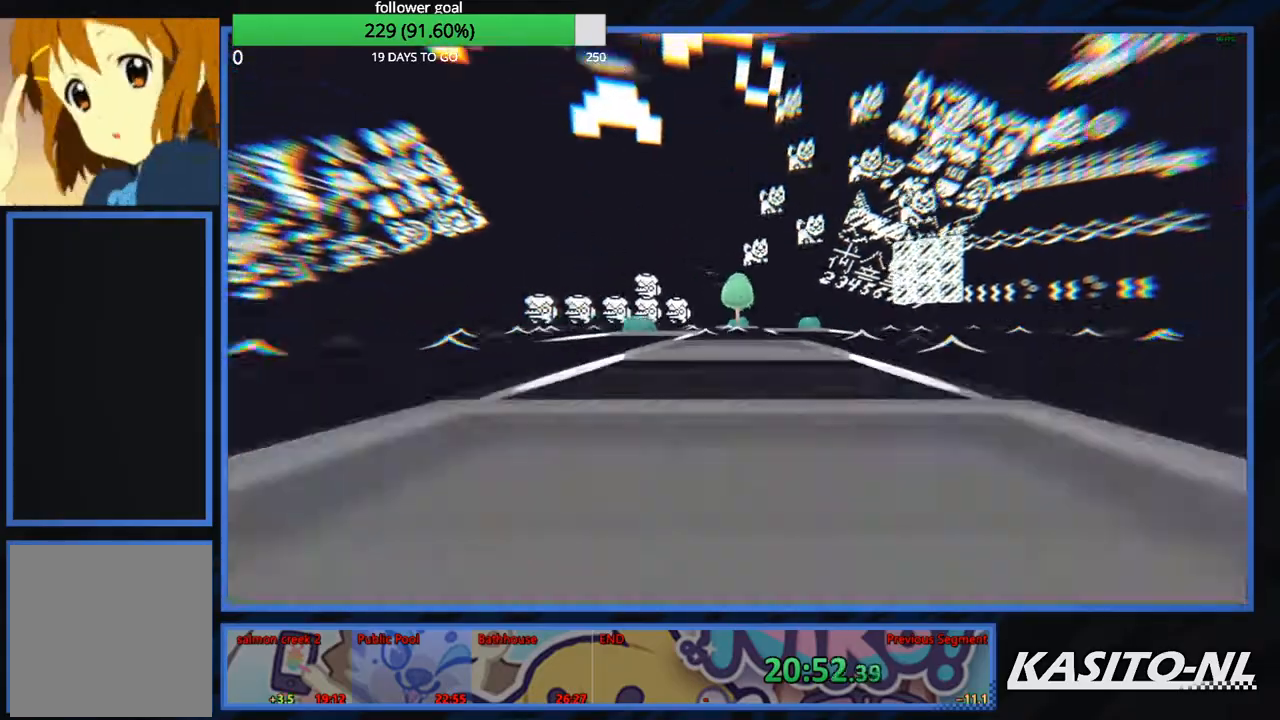
{"buttons": ["X"], "left_stick": "up", "right_stick": "center", "events": [[33, "X", "up"], [133, "X", "down"], [200, "X", "up"], [300, "X", "down"], [367, "X", "up"], [467, "X", "down"]]}
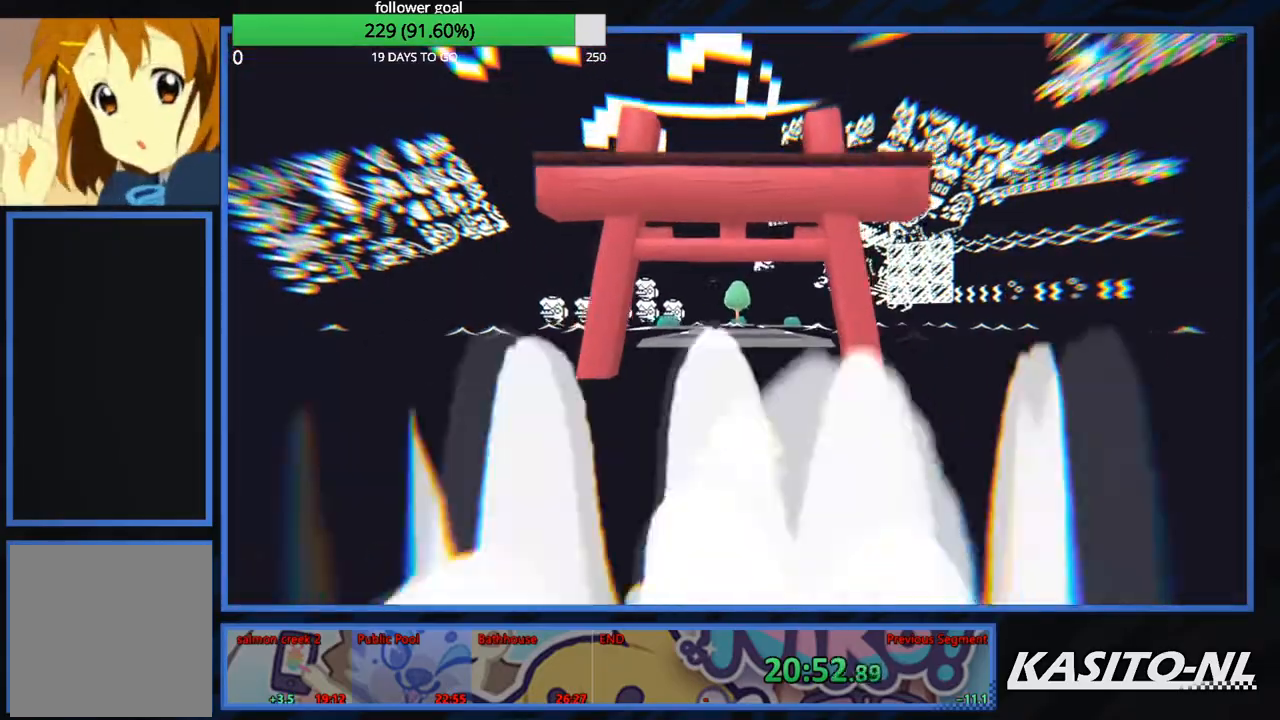
{"buttons": ["X"], "left_stick": "up", "right_stick": "center", "events": [[66, "X", "up"], [133, "X", "down"], [233, "X", "up"], [333, "X", "down"], [400, "X", "up"], [500, "X", "down"]]}
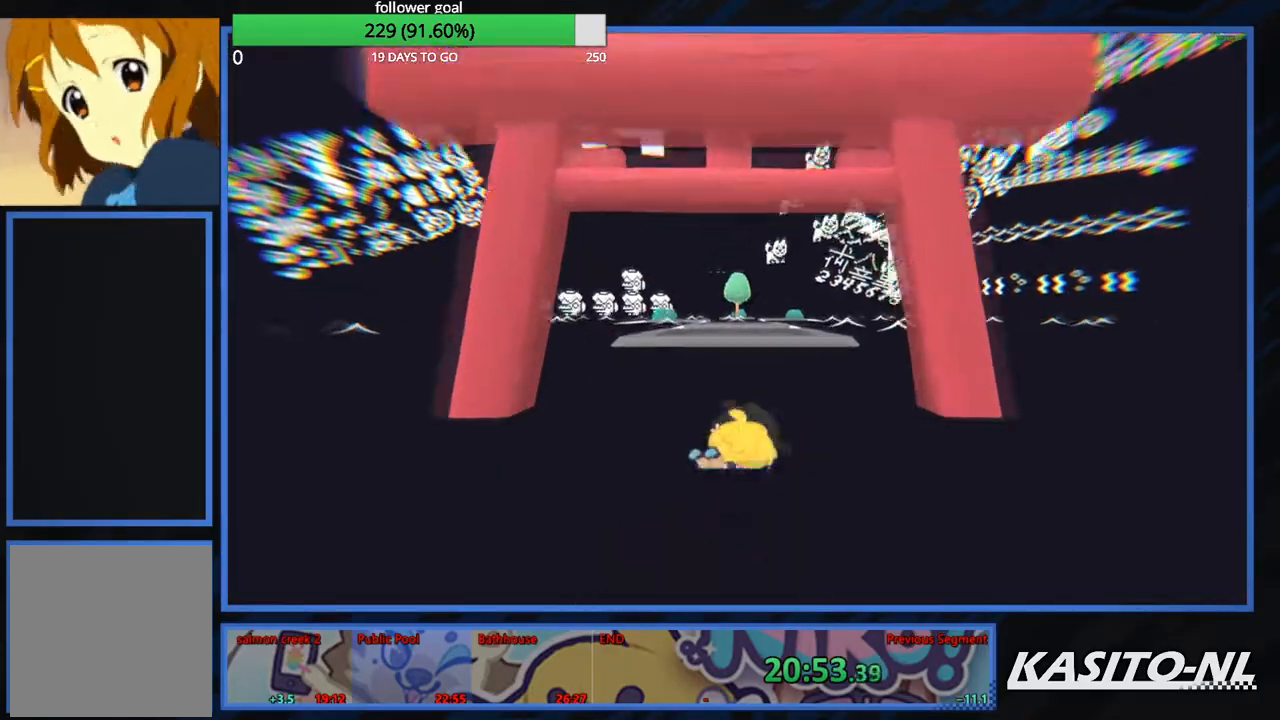
{"buttons": ["X"], "left_stick": "up", "right_stick": "center", "events": [[100, "X", "up"], [200, "right_stick", "left"], [367, "right_stick", "center"], [400, "X", "down"]]}
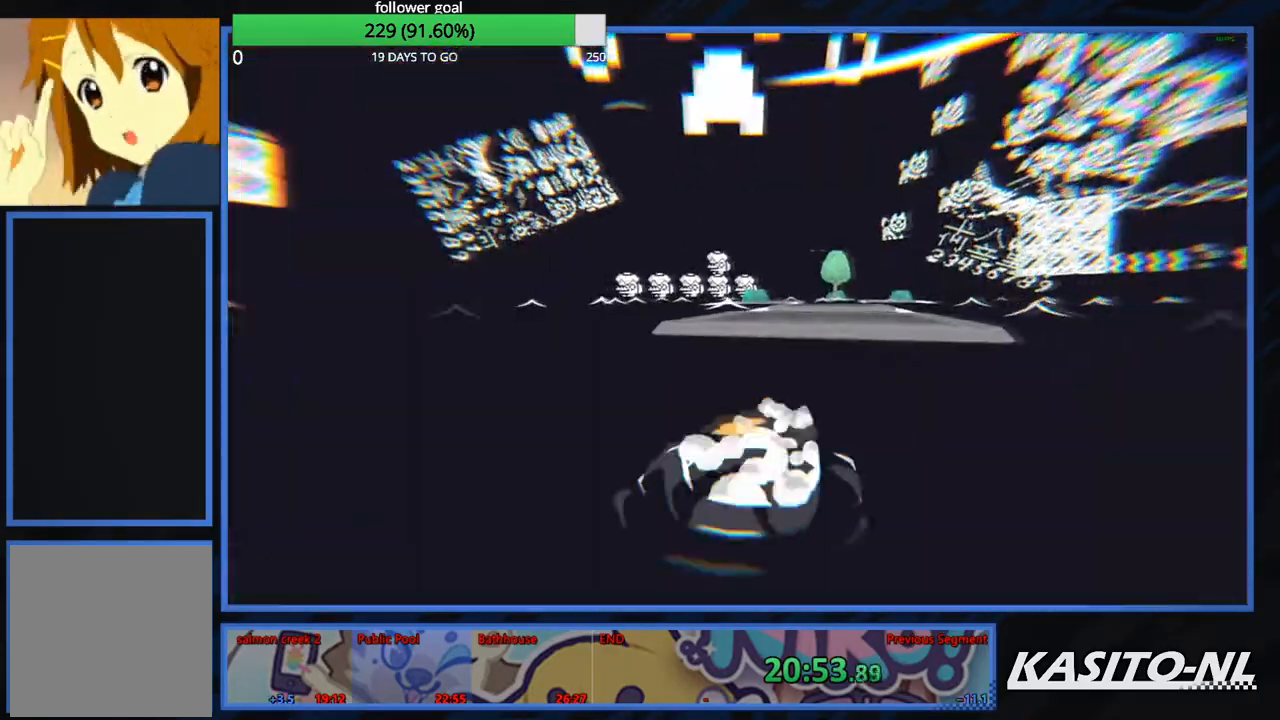
{"buttons": ["X"], "left_stick": "up", "right_stick": "center", "events": [[34, "X", "up"], [167, "right_stick", "right"], [301, "right_stick", "center"], [368, "X", "down"]]}
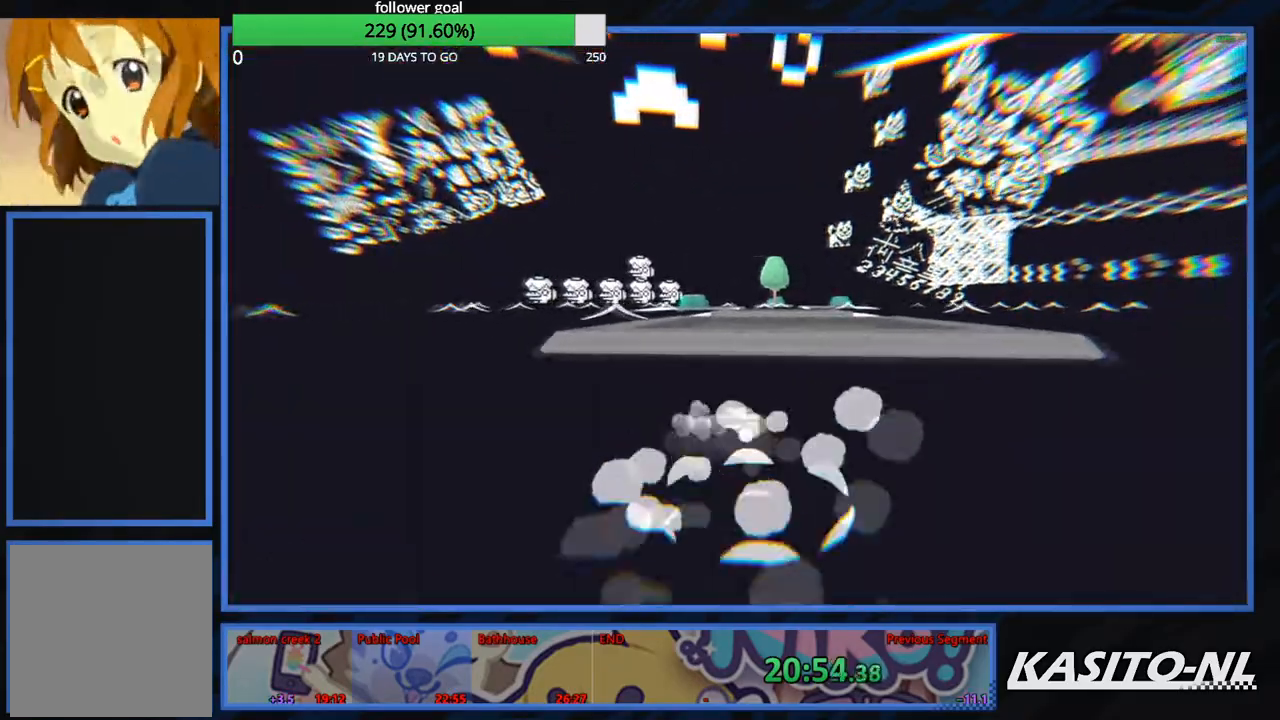
{"buttons": ["X"], "left_stick": "up", "right_stick": "center", "events": [[33, "X", "up"], [100, "X", "down"], [133, "right_stick", "up-right"], [200, "X", "up"], [267, "X", "down"], [267, "right_stick", "center"], [434, "X", "up"], [467, "X", "down"]]}
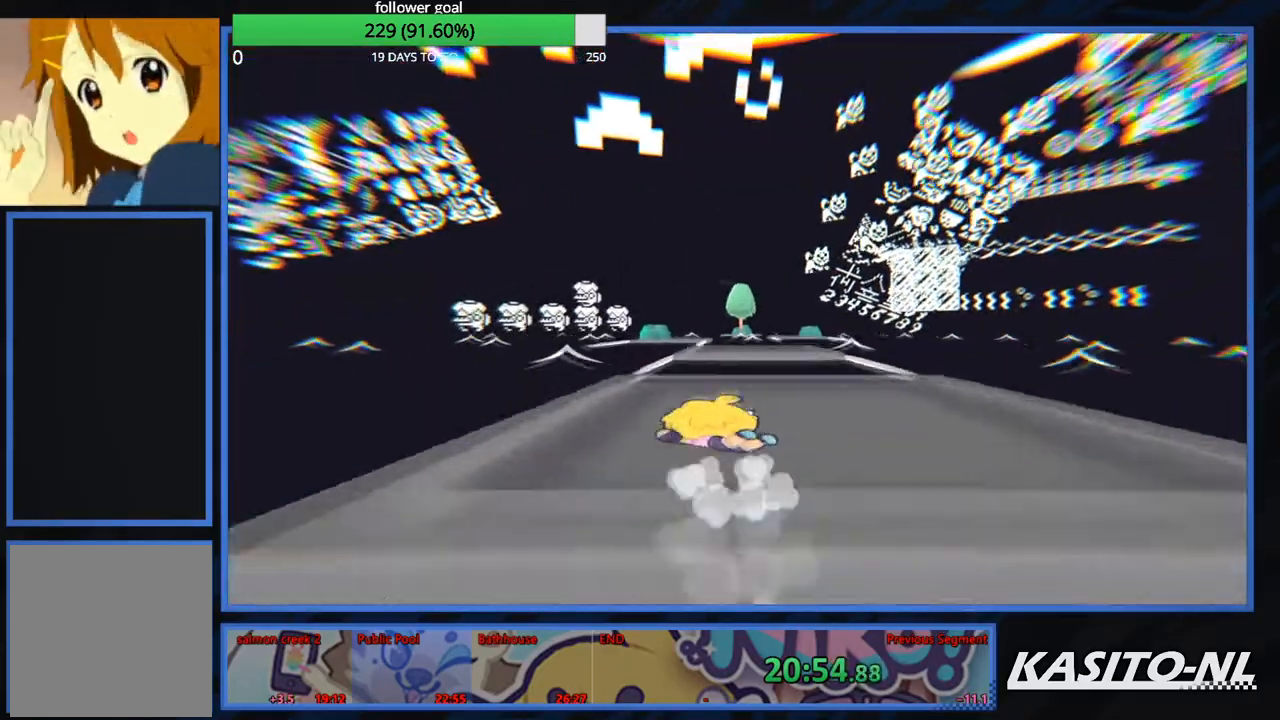
{"buttons": ["X"], "left_stick": "up", "right_stick": "center", "events": [[100, "X", "up"], [166, "X", "down"], [233, "X", "up"], [233, "right_stick", "down-left"], [333, "right_stick", "center"], [433, "X", "down"]]}